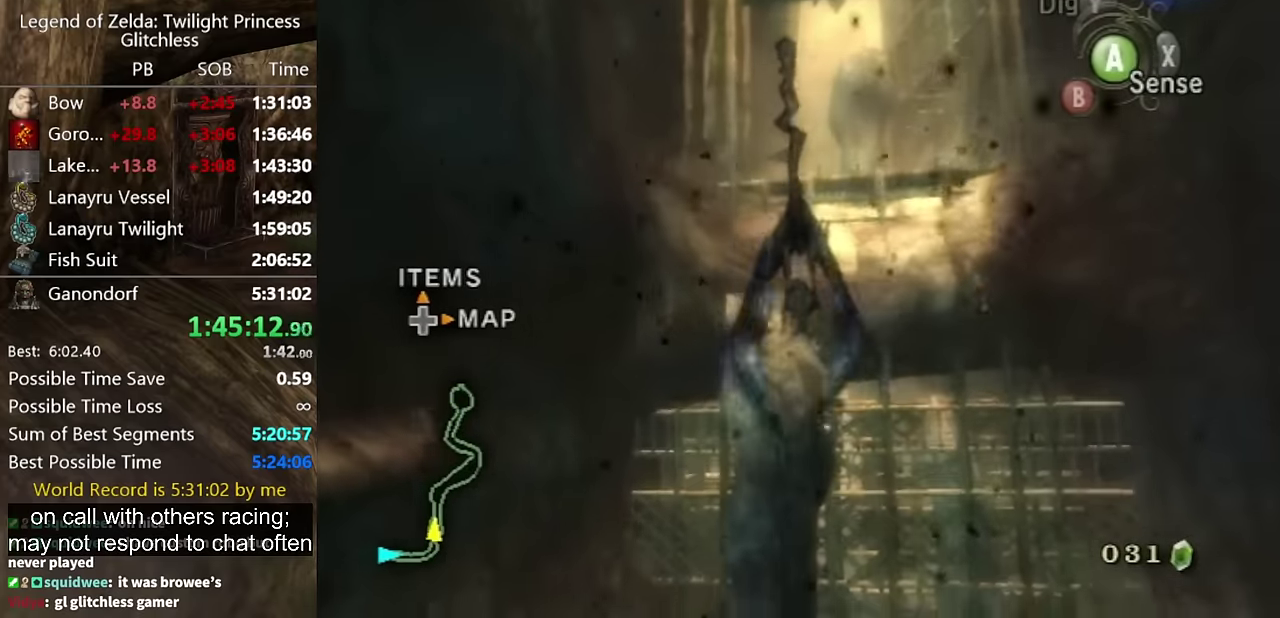
Gameplay with a controller (Nintendo layout); each line is a JSON object with the inputs held at the frame after it. "events" lists button and stick changes between this image and that frame as [ms after this image, input, new state], when the widget could be followed in between. Not read: L2 L3 R3 START.
{"buttons": [], "left_stick": "down", "right_stick": "center", "events": [[67, "A", "up"], [400, "left_stick", "down"]]}
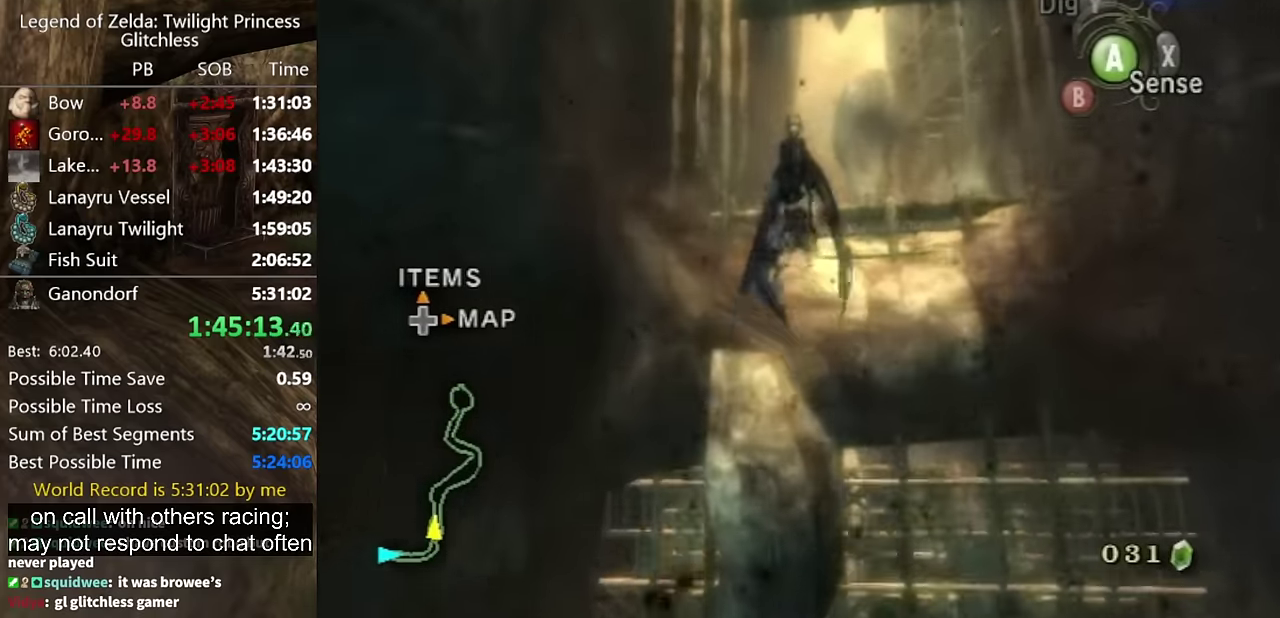
{"buttons": [], "left_stick": "down", "right_stick": "center", "events": [[400, "A", "down"], [467, "A", "up"]]}
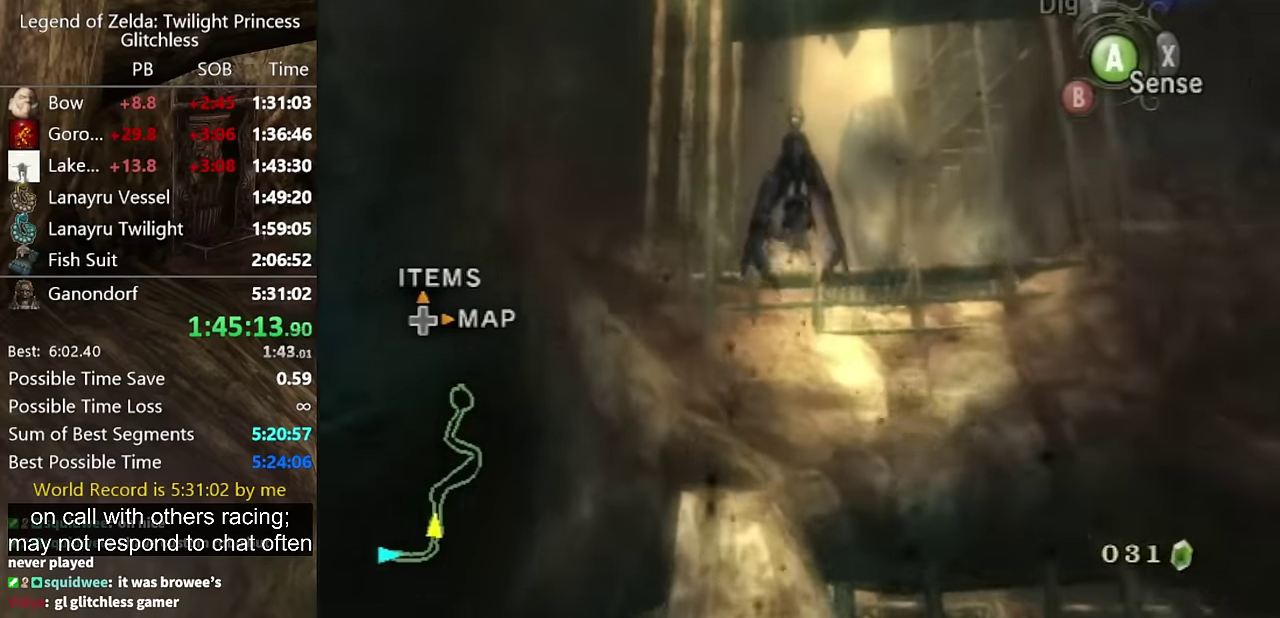
{"buttons": [], "left_stick": "down", "right_stick": "center", "events": [[67, "A", "down"], [133, "A", "up"], [233, "A", "down"], [300, "A", "up"], [433, "A", "down"], [500, "A", "up"]]}
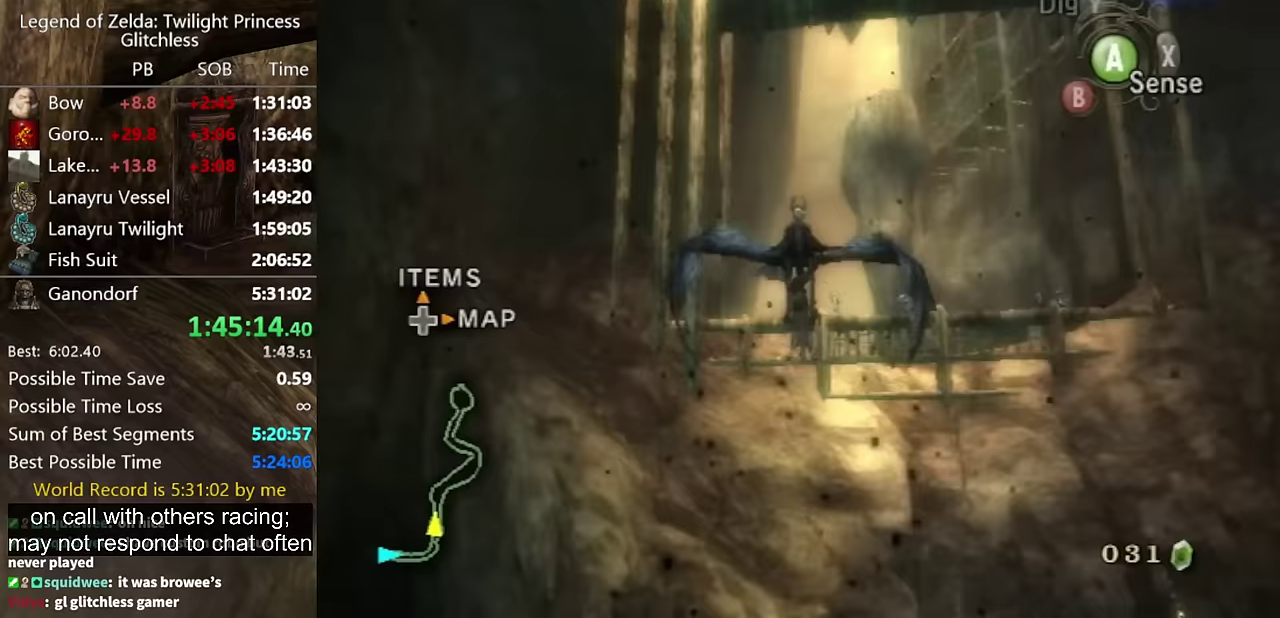
{"buttons": [], "left_stick": "down", "right_stick": "center", "events": [[67, "A", "down"], [133, "A", "up"], [233, "A", "down"], [333, "A", "up"], [400, "A", "down"], [467, "A", "up"]]}
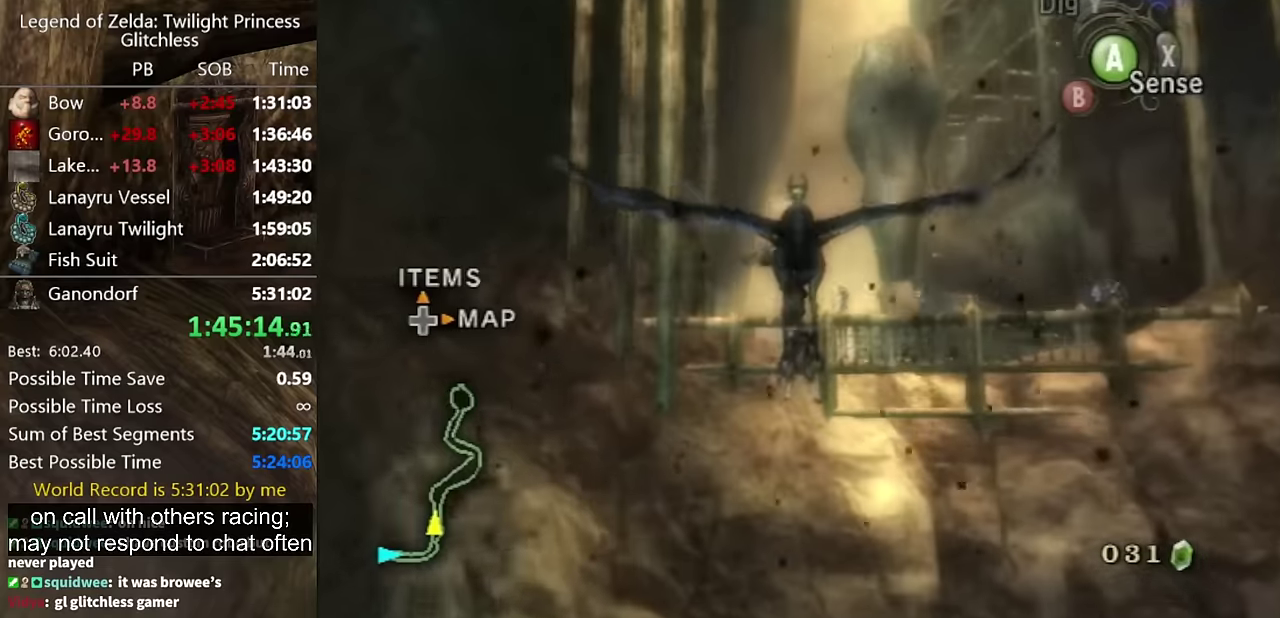
{"buttons": [], "left_stick": "down", "right_stick": "center", "events": [[33, "A", "down"], [167, "A", "up"], [233, "A", "down"], [333, "A", "up"], [400, "A", "down"], [500, "A", "up"]]}
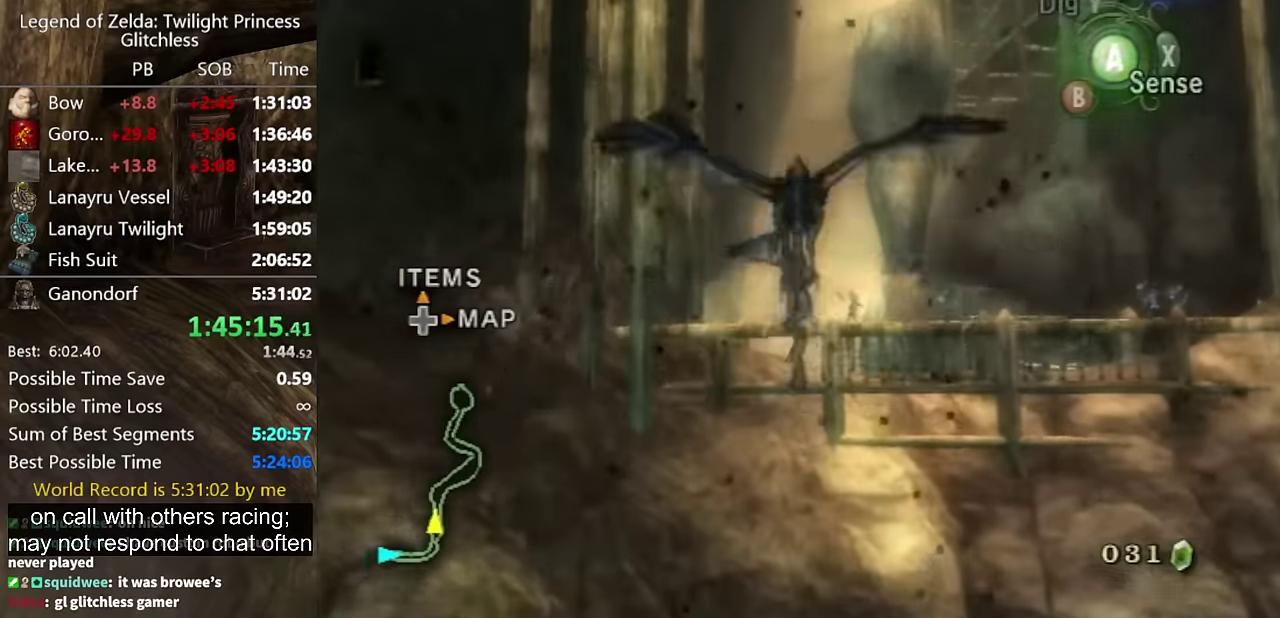
{"buttons": [], "left_stick": "down", "right_stick": "center", "events": [[100, "A", "down"], [133, "A", "up"], [200, "A", "down"], [333, "A", "up"], [433, "A", "down"], [500, "A", "up"]]}
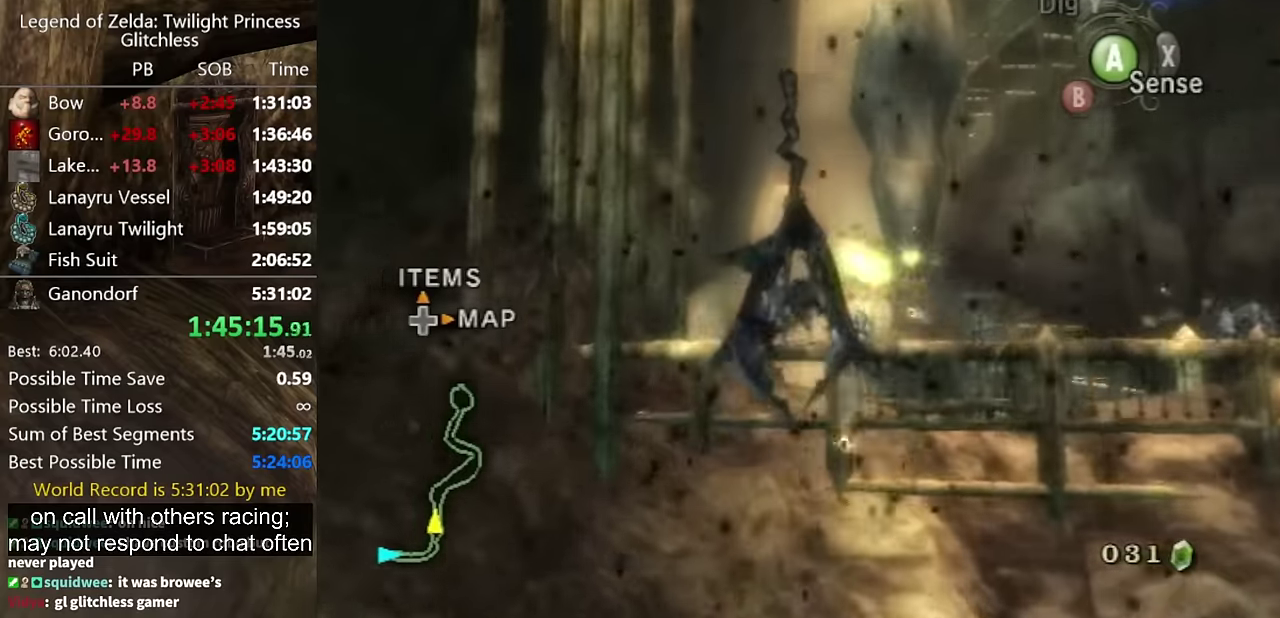
{"buttons": [], "left_stick": "up-left", "right_stick": "center", "events": [[67, "A", "down"], [133, "A", "up"], [233, "A", "down"], [267, "left_stick", "center"], [300, "A", "up"], [500, "left_stick", "up-left"]]}
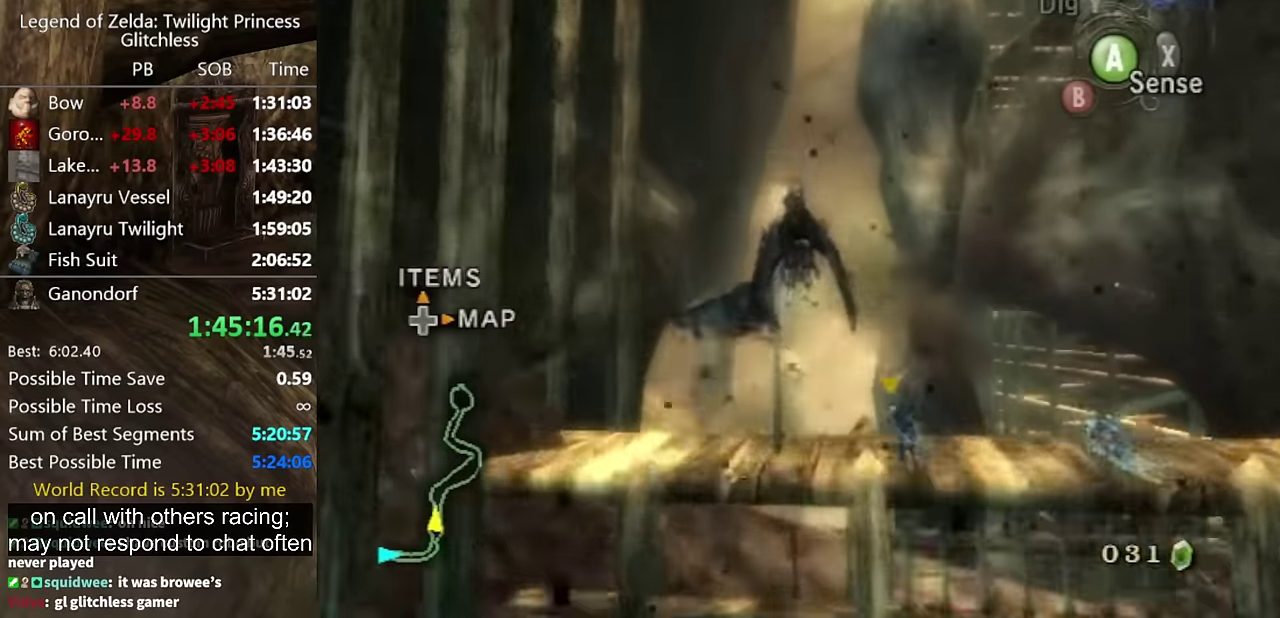
{"buttons": [], "left_stick": "up-left", "right_stick": "center", "events": [[400, "left_stick", "up"], [500, "left_stick", "up-left"]]}
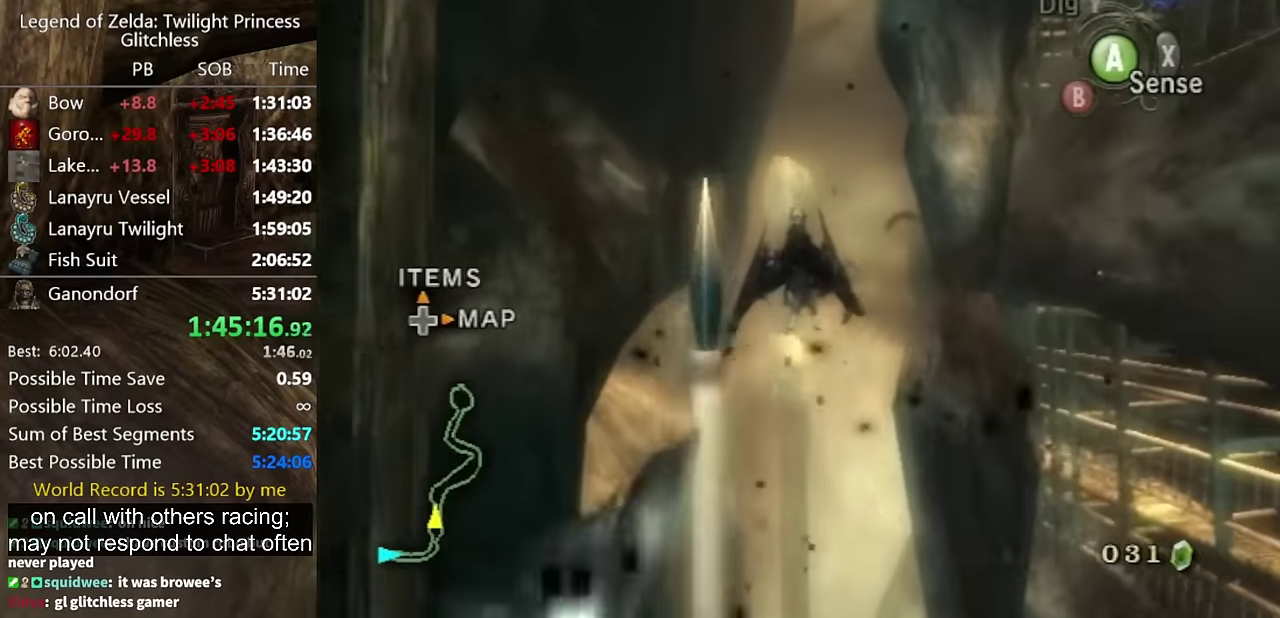
{"buttons": [], "left_stick": "up-right", "right_stick": "center", "events": [[167, "A", "down"], [200, "left_stick", "up"], [267, "A", "up"], [333, "A", "down"], [400, "left_stick", "up-right"], [467, "A", "up"]]}
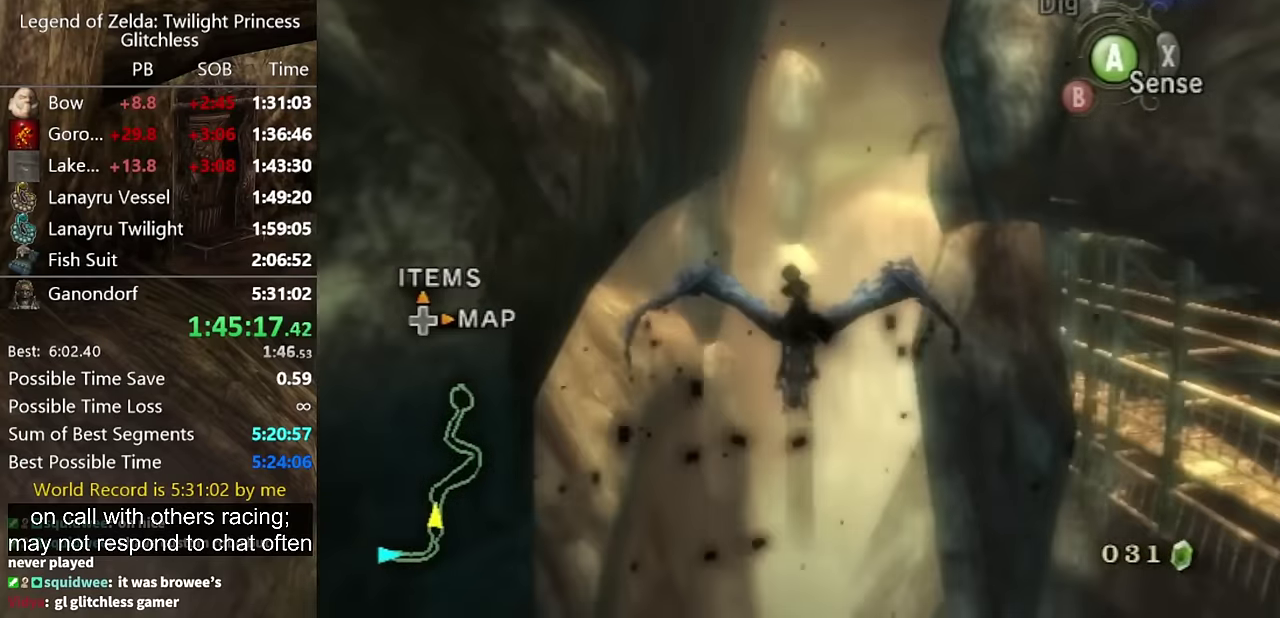
{"buttons": [], "left_stick": "up", "right_stick": "center", "events": [[33, "A", "down"], [100, "left_stick", "up"], [133, "A", "up"], [200, "A", "down"], [267, "left_stick", "up-right"], [300, "A", "up"], [400, "A", "down"], [433, "left_stick", "up"], [500, "A", "up"]]}
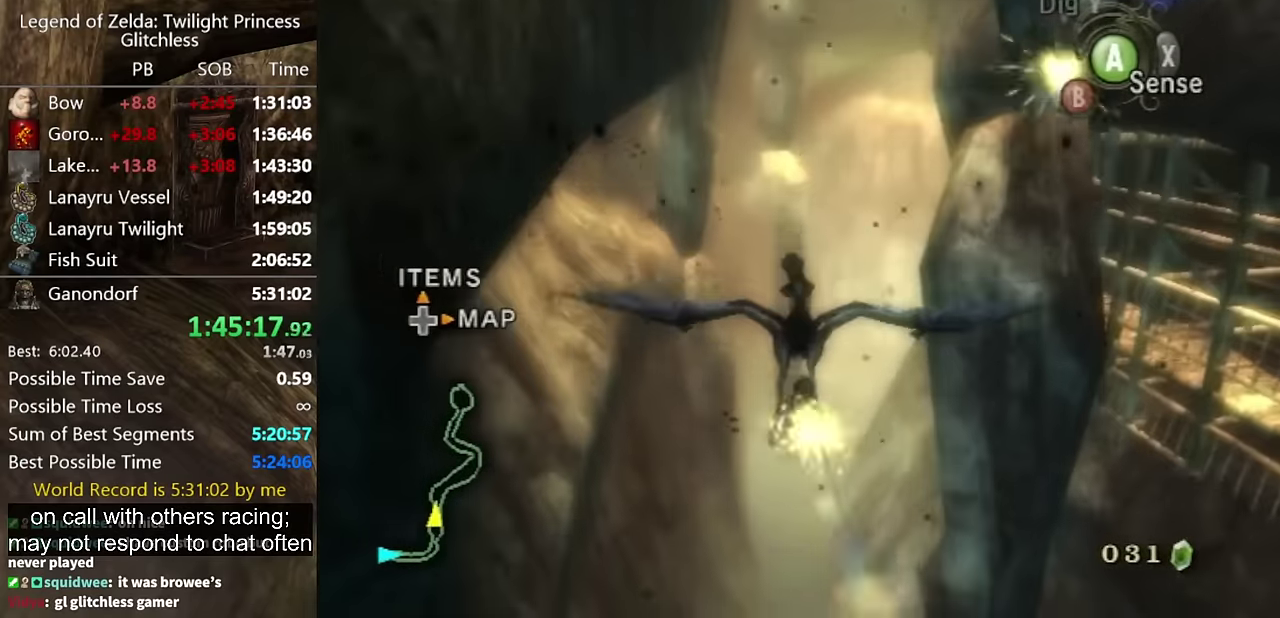
{"buttons": ["A"], "left_stick": "up-right", "right_stick": "center", "events": [[67, "A", "down"], [133, "left_stick", "up-right"], [167, "A", "up"], [233, "A", "down"], [300, "left_stick", "up"], [333, "A", "up"], [433, "A", "down"], [500, "left_stick", "up-right"]]}
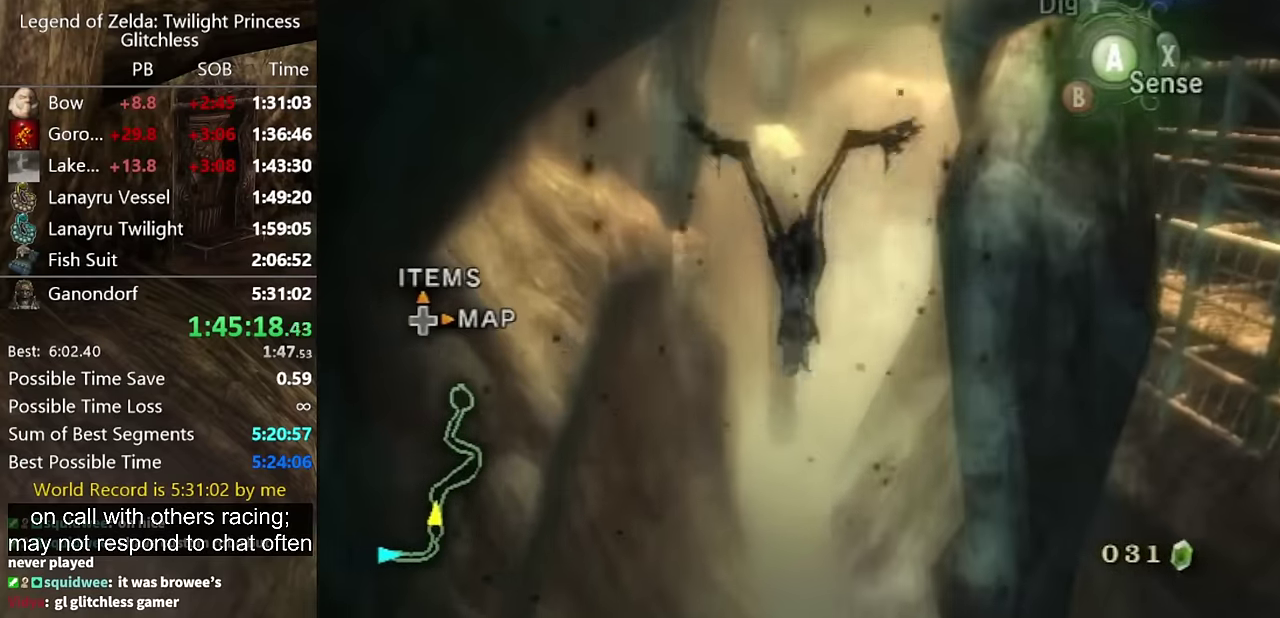
{"buttons": ["A"], "left_stick": "up-right", "right_stick": "center", "events": [[33, "A", "up"], [100, "A", "down"], [133, "left_stick", "up"], [167, "A", "up"], [267, "A", "down"], [267, "left_stick", "up-right"], [367, "A", "up"], [433, "A", "down"]]}
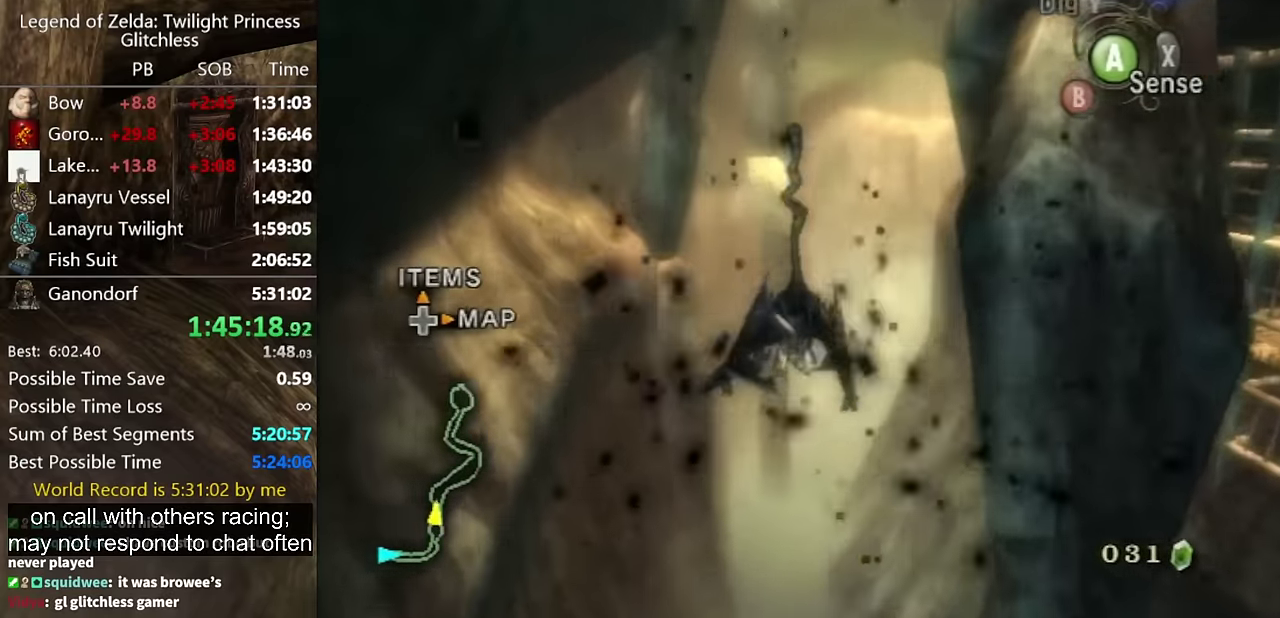
{"buttons": [], "left_stick": "up-right", "right_stick": "center", "events": [[33, "A", "up"], [100, "A", "down"], [167, "A", "up"]]}